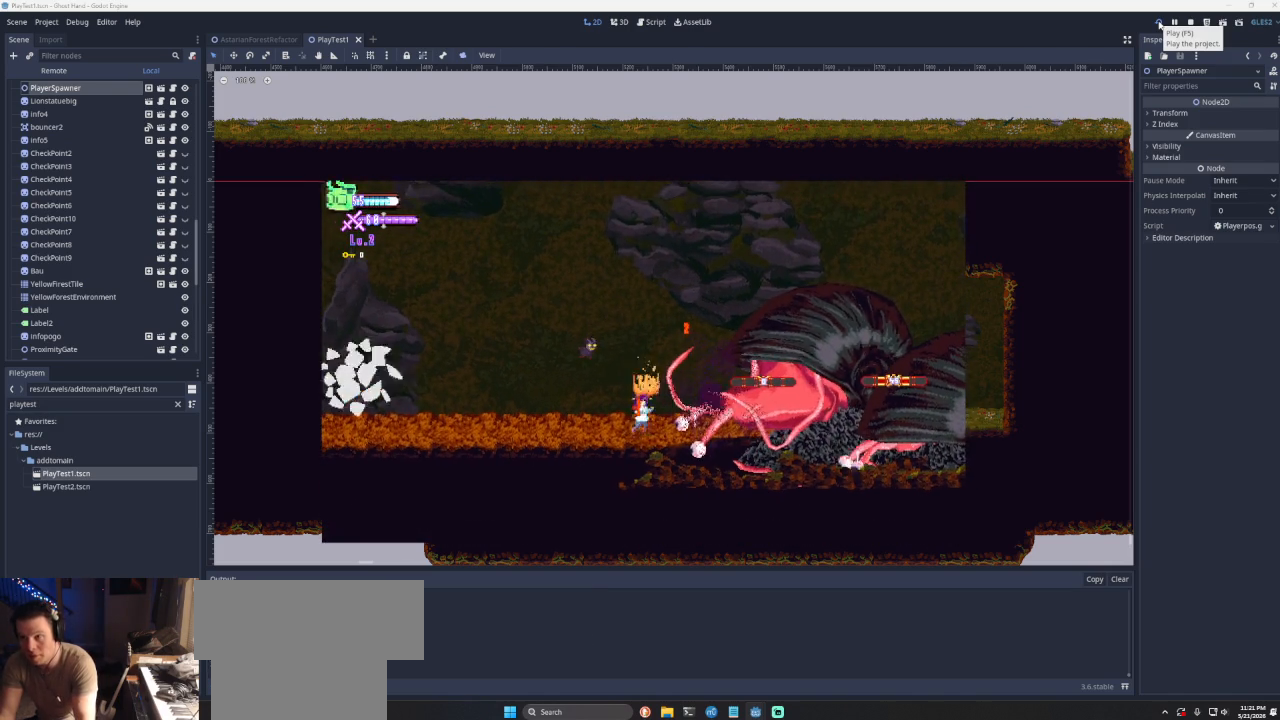
Gameplay with a controller (PlayStation layout); each line is a JSON object with the inputs held at the frame after it. "events" lists button and stick changes between this image and that frame as [ms after this image, input, new state], when the widget could be followed in between. Not read: L2.
{"buttons": ["SQUARE"], "left_stick": "center", "right_stick": "center", "events": [[133, "left_stick", "right"], [400, "left_stick", "center"], [433, "SQUARE", "down"]]}
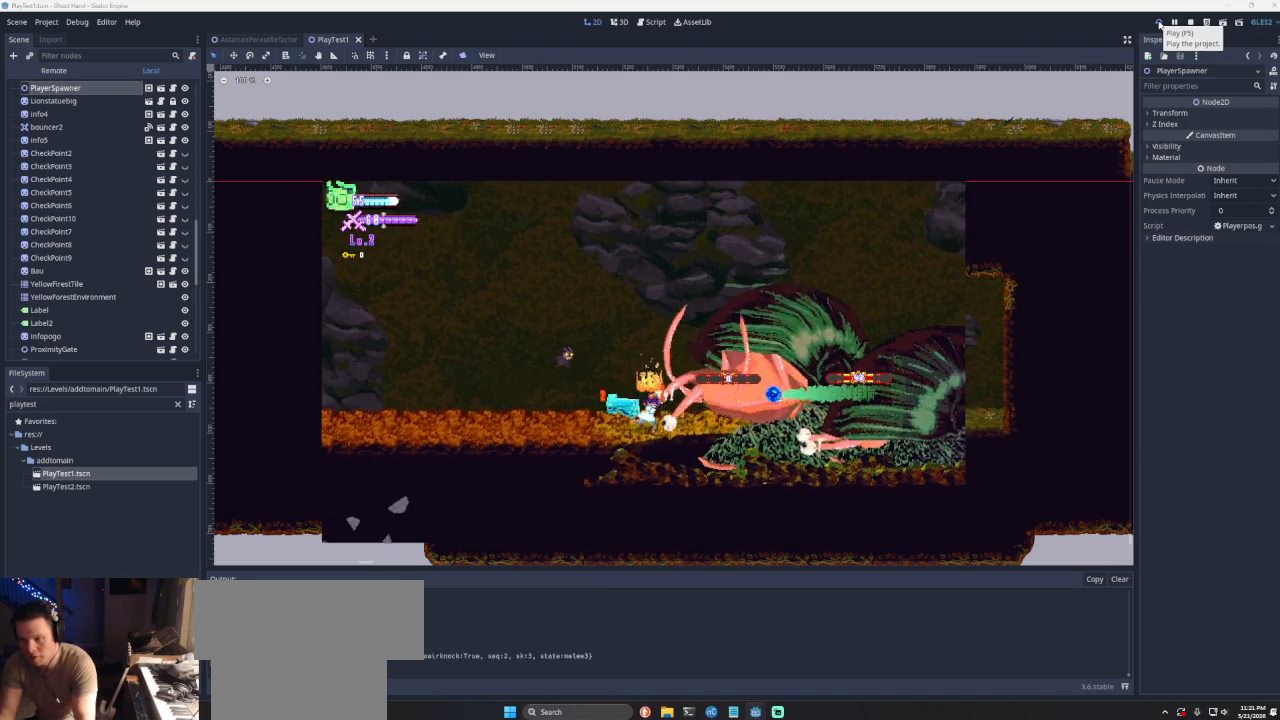
{"buttons": [], "left_stick": "center", "right_stick": "center", "events": [[33, "SQUARE", "up"], [300, "R2", "down"], [400, "R2", "up"]]}
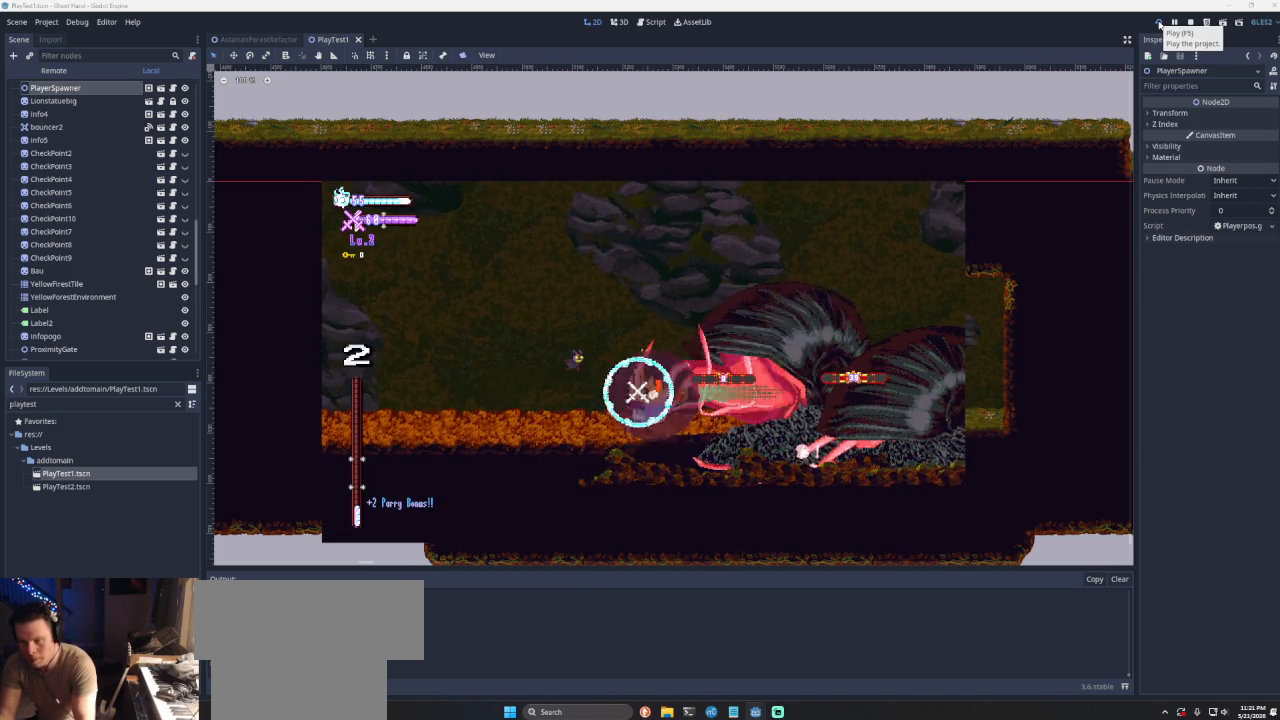
{"buttons": [], "left_stick": "right", "right_stick": "center", "events": [[333, "CROSS", "down"], [433, "left_stick", "right"], [467, "CROSS", "up"]]}
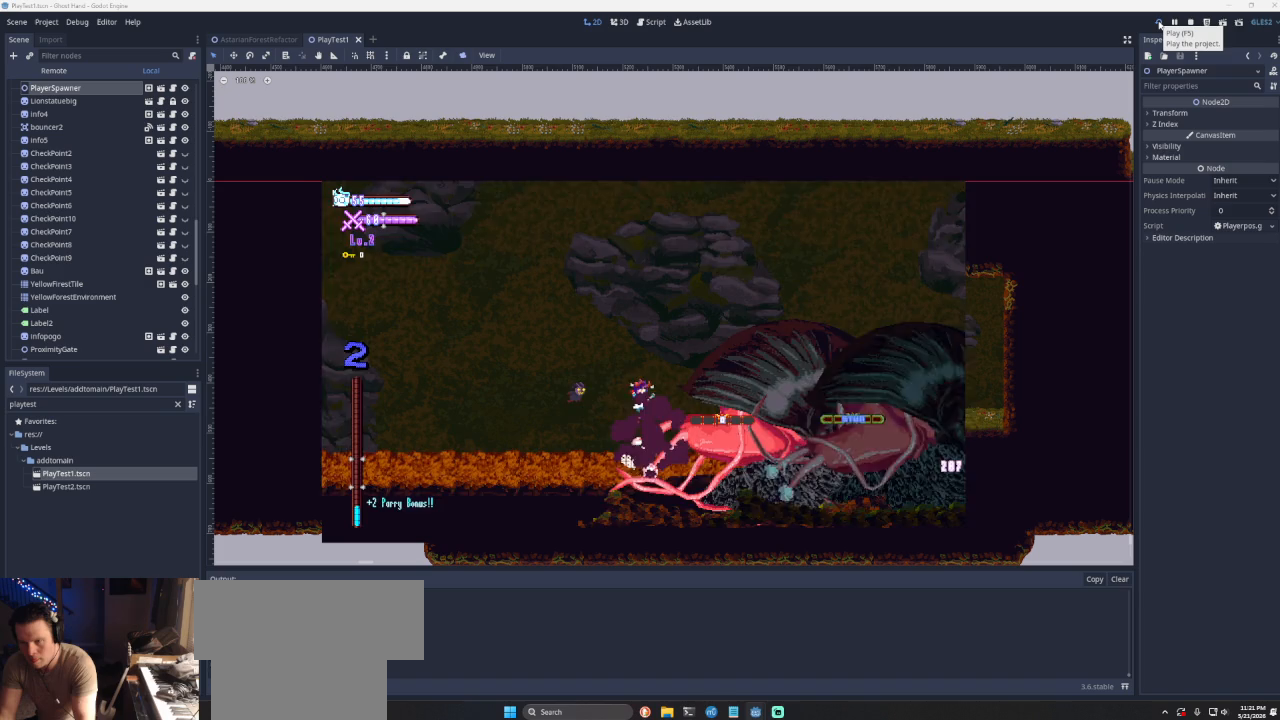
{"buttons": [], "left_stick": "right", "right_stick": "center", "events": [[33, "SQUARE", "down"], [133, "left_stick", "down-left"], [200, "SQUARE", "up"], [233, "left_stick", "left"], [333, "CROSS", "down"], [367, "left_stick", "center"], [433, "left_stick", "right"], [500, "CROSS", "up"]]}
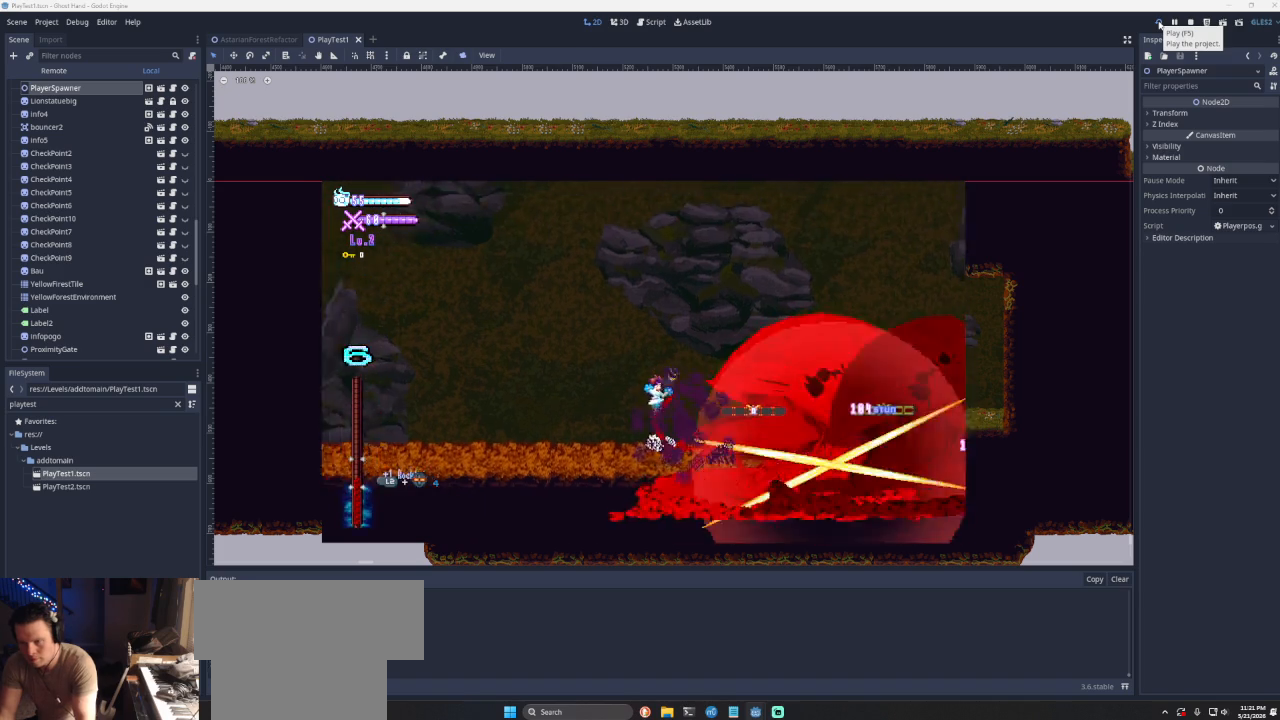
{"buttons": [], "left_stick": "right", "right_stick": "center", "events": [[67, "SQUARE", "down"], [133, "left_stick", "down"], [233, "SQUARE", "up"], [233, "left_stick", "left"], [333, "CROSS", "down"], [333, "left_stick", "center"], [433, "left_stick", "right"], [467, "CROSS", "up"]]}
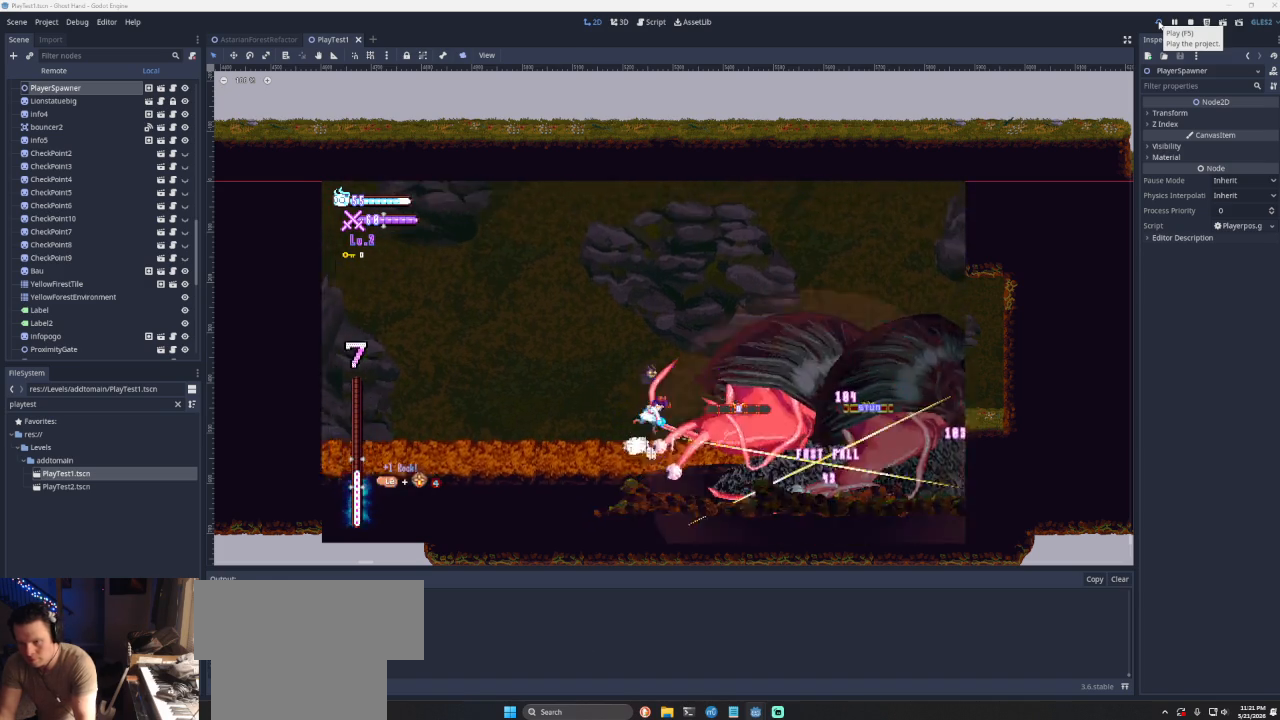
{"buttons": [], "left_stick": "right", "right_stick": "center", "events": [[67, "SQUARE", "down"], [133, "left_stick", "down-left"], [200, "SQUARE", "up"], [300, "left_stick", "up-left"], [333, "CROSS", "down"], [400, "left_stick", "right"], [467, "CROSS", "up"]]}
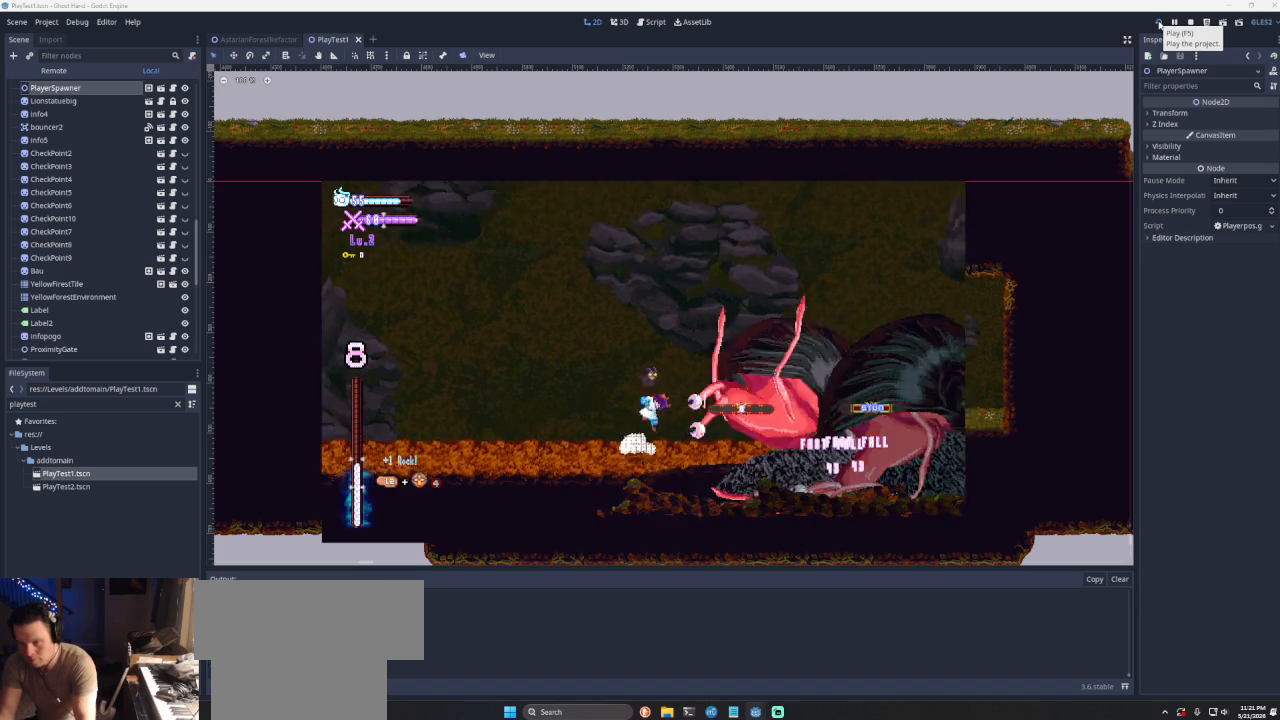
{"buttons": [], "left_stick": "right", "right_stick": "center", "events": [[67, "left_stick", "left"], [367, "left_stick", "center"], [433, "left_stick", "right"]]}
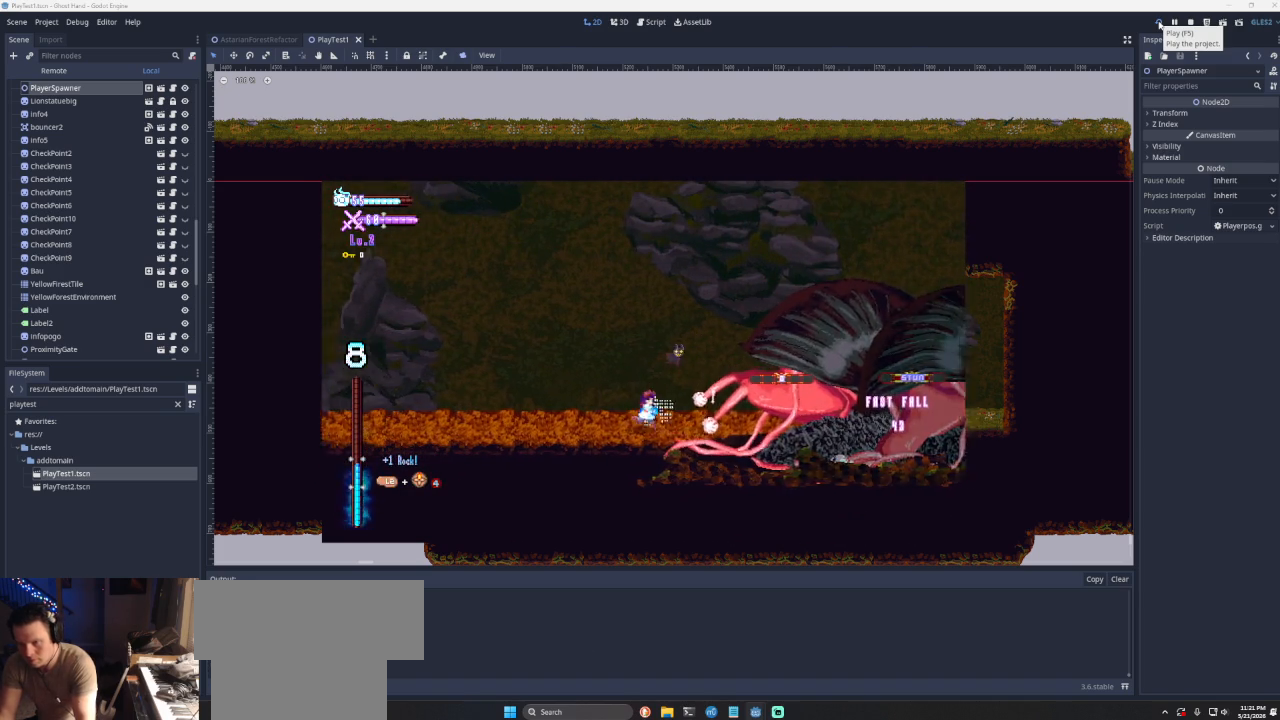
{"buttons": [], "left_stick": "left", "right_stick": "center", "events": [[67, "left_stick", "left"]]}
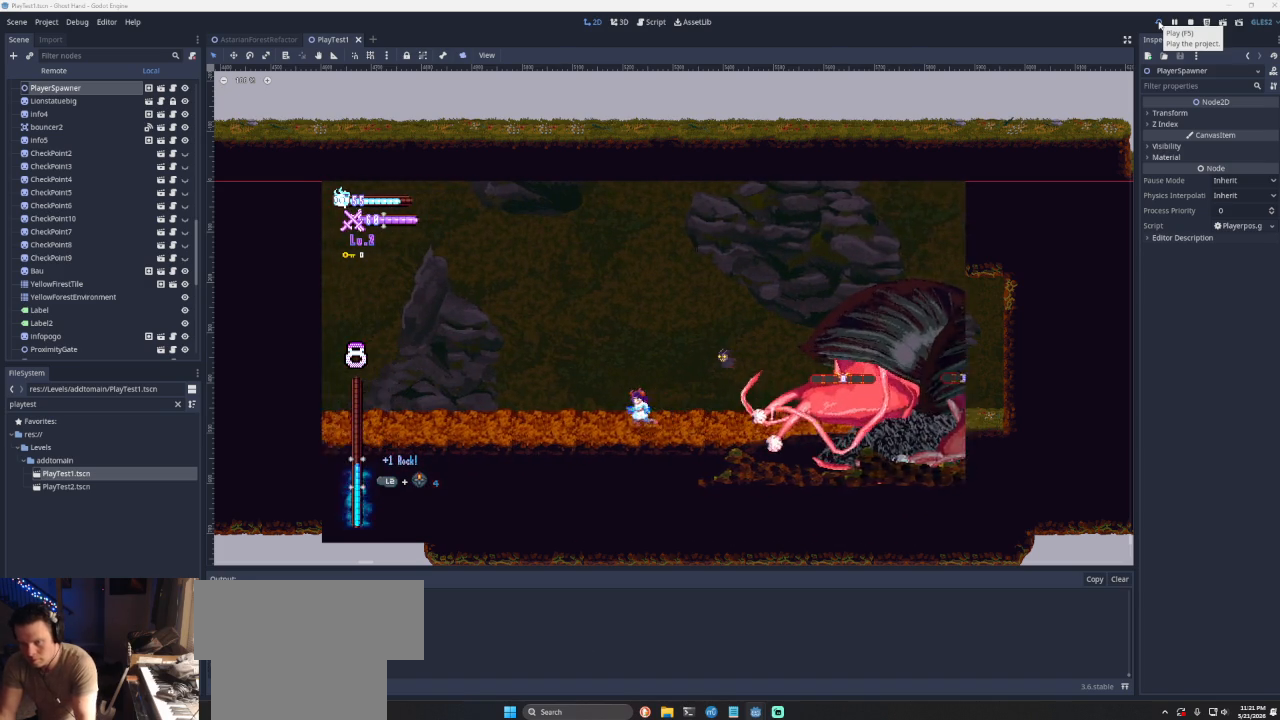
{"buttons": [], "left_stick": "left", "right_stick": "center", "events": []}
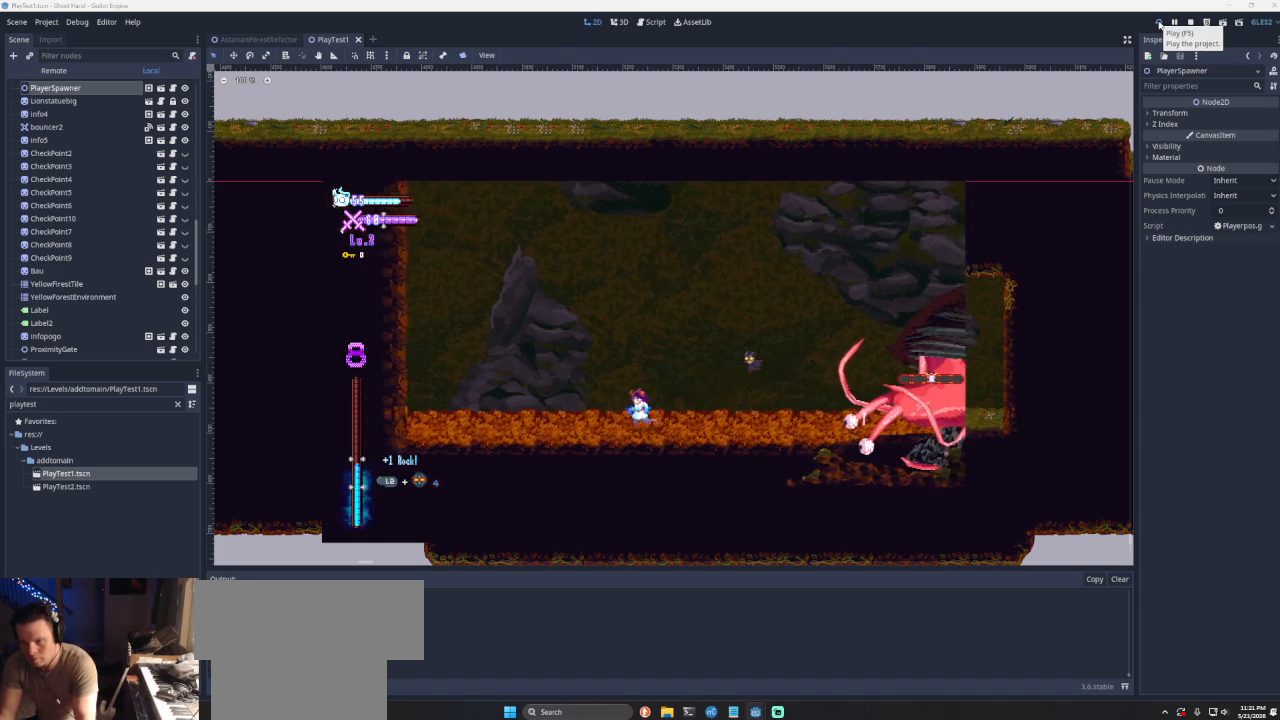
{"buttons": [], "left_stick": "left", "right_stick": "center", "events": []}
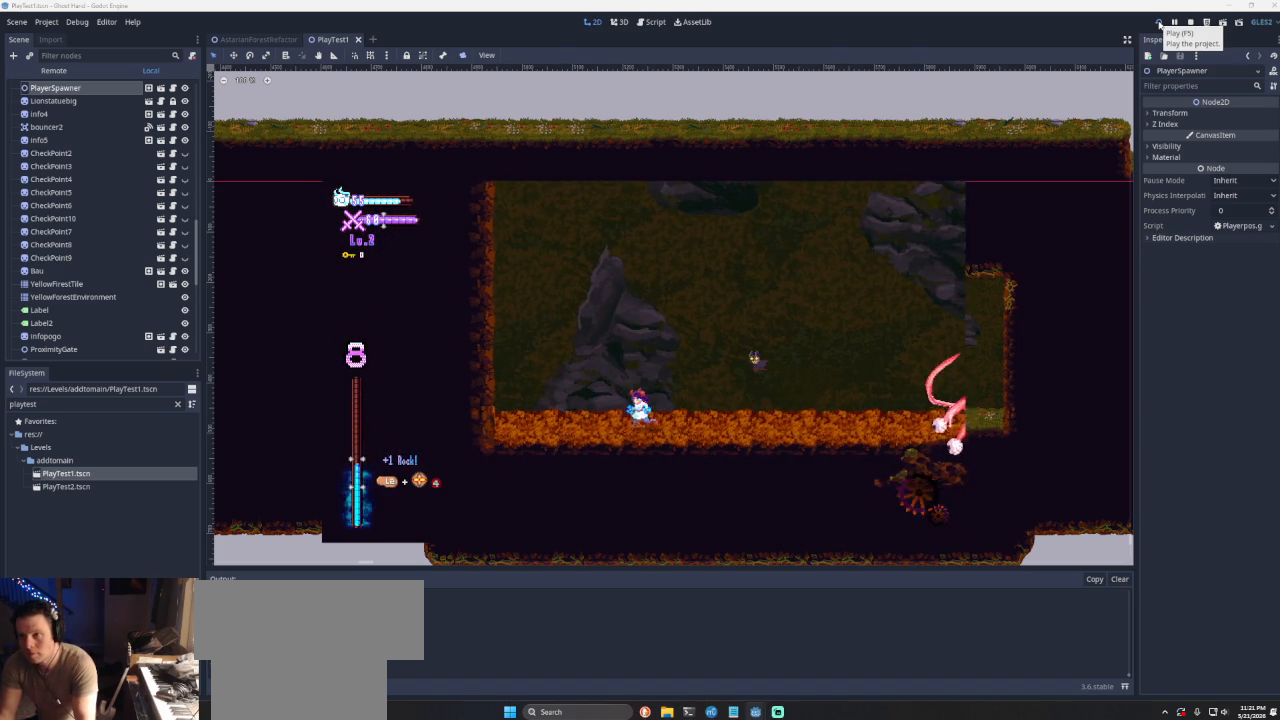
{"buttons": [], "left_stick": "center", "right_stick": "center", "events": [[167, "left_stick", "center"], [233, "left_stick", "right"], [333, "left_stick", "center"]]}
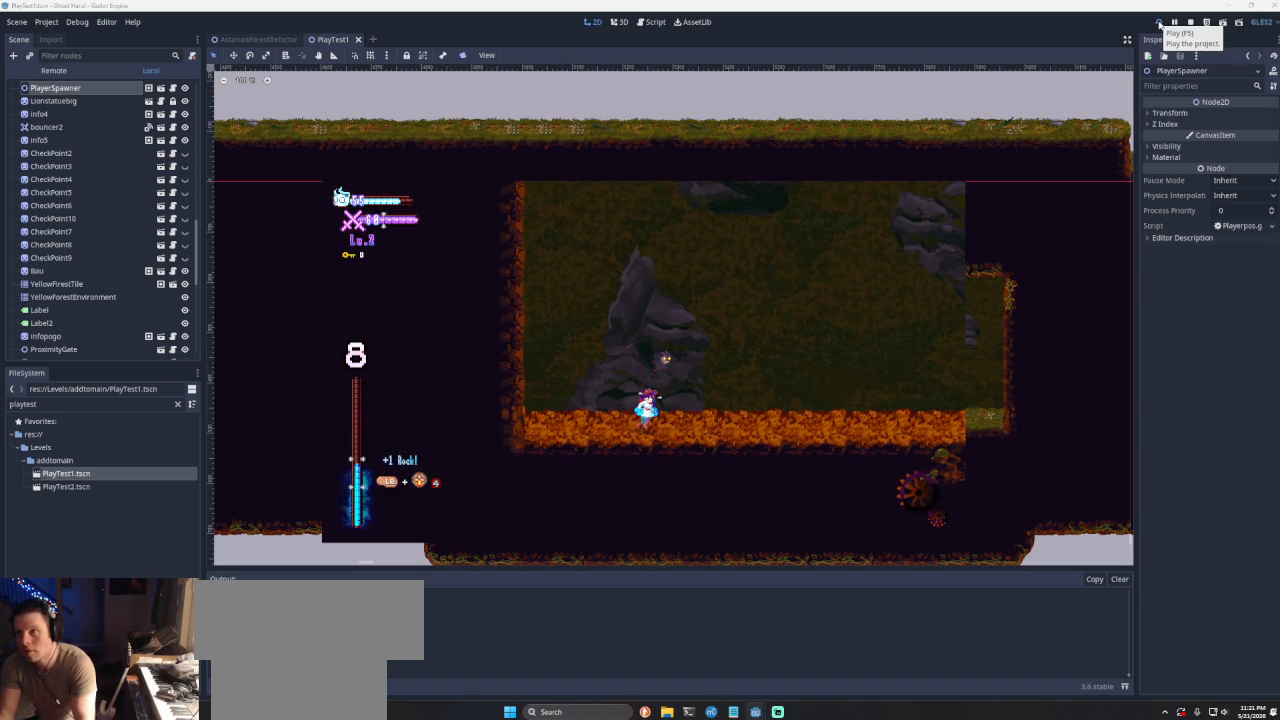
{"buttons": [], "left_stick": "right", "right_stick": "center", "events": [[333, "left_stick", "right"]]}
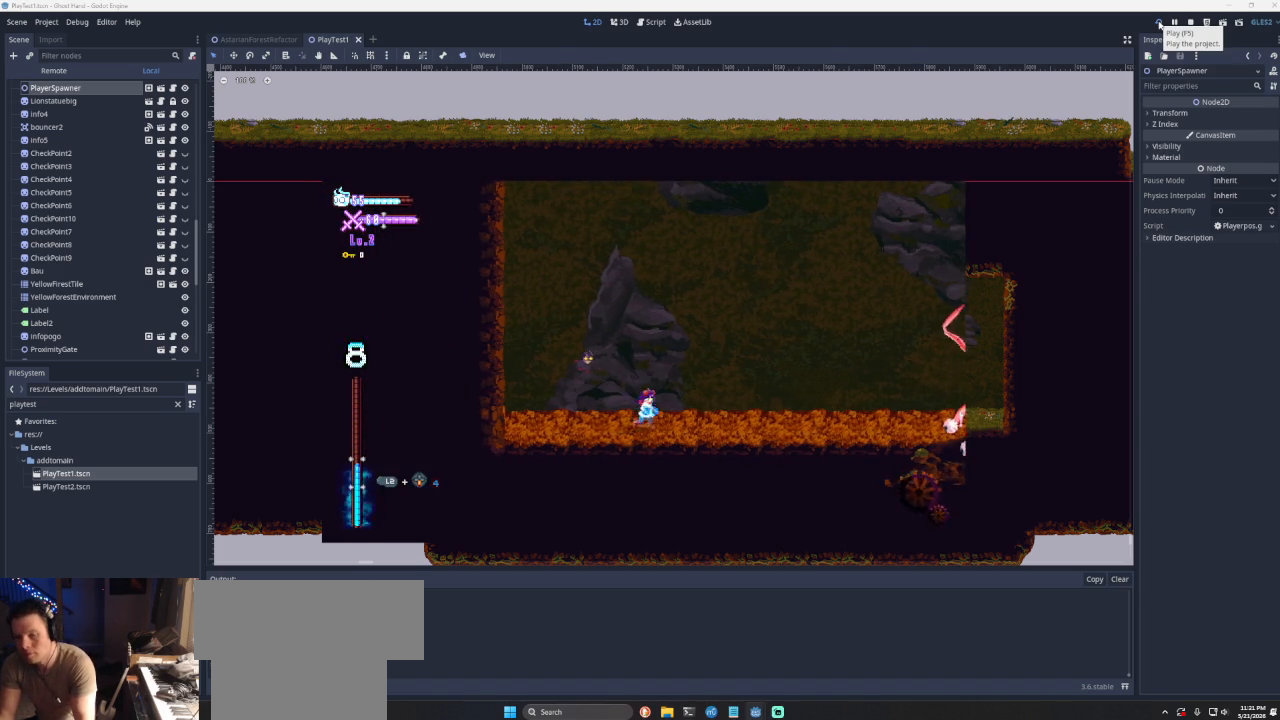
{"buttons": [], "left_stick": "center", "right_stick": "center", "events": [[367, "left_stick", "center"]]}
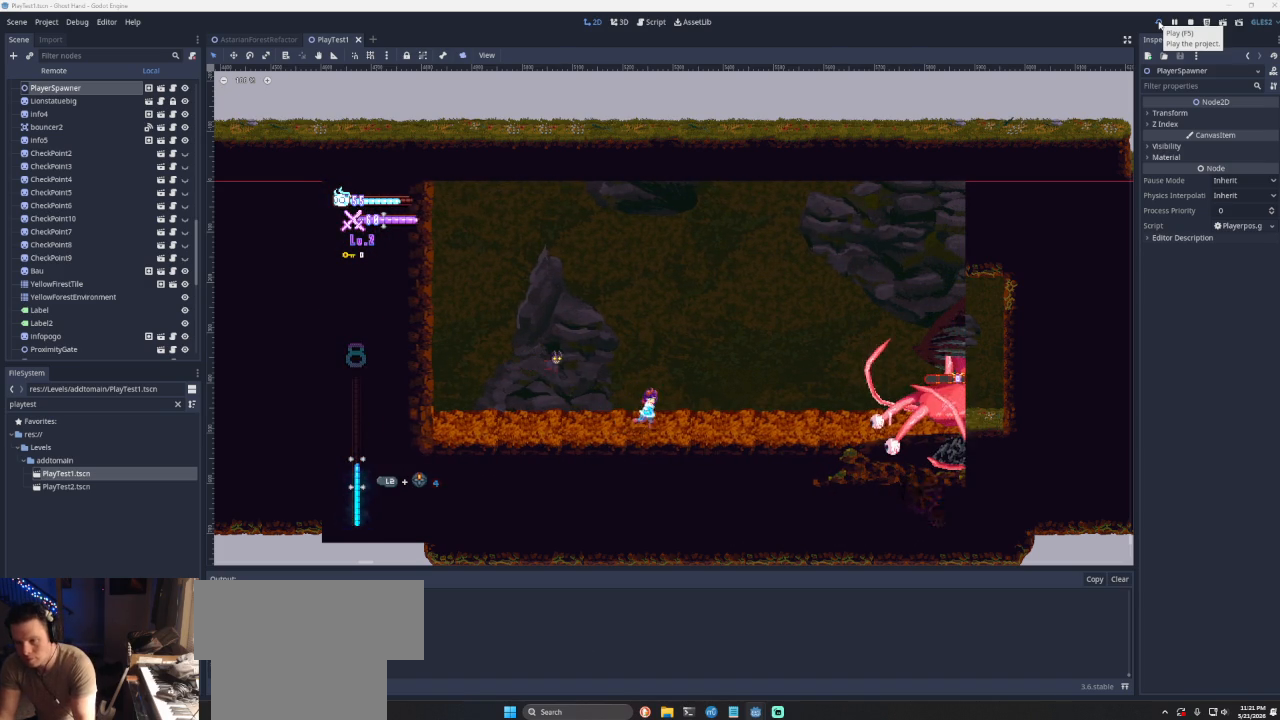
{"buttons": [], "left_stick": "center", "right_stick": "center", "events": []}
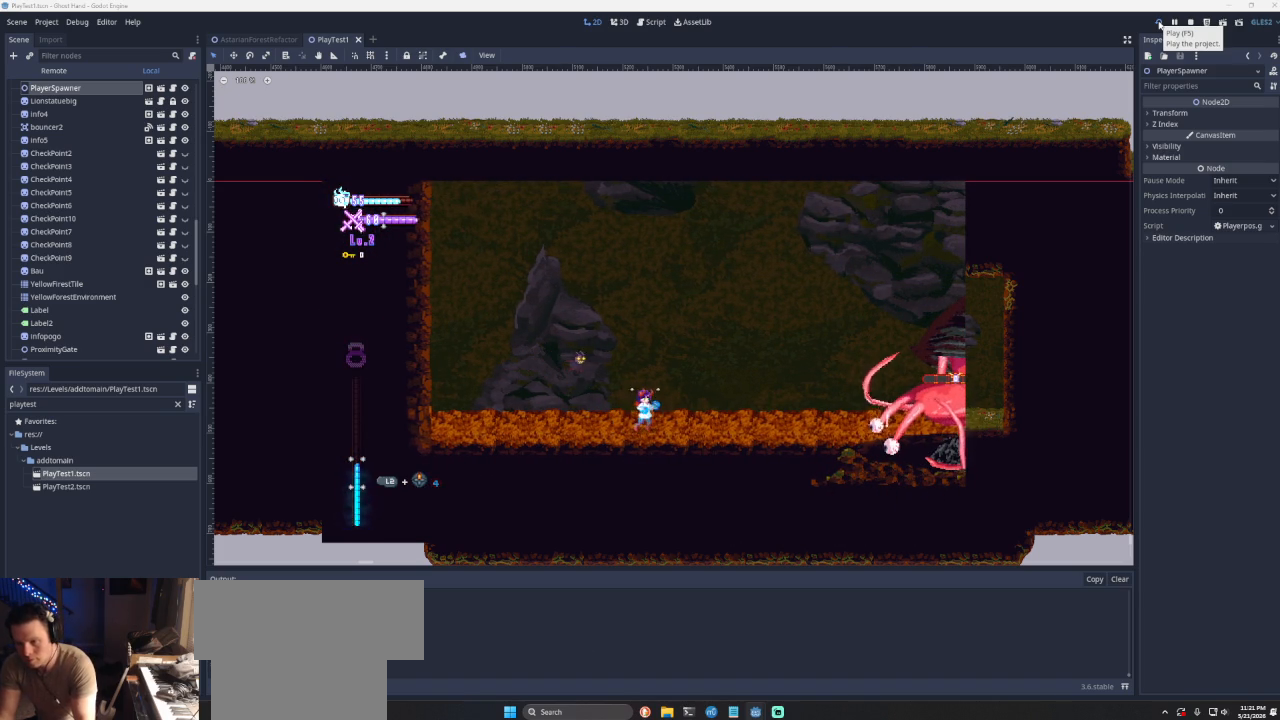
{"buttons": [], "left_stick": "center", "right_stick": "center", "events": []}
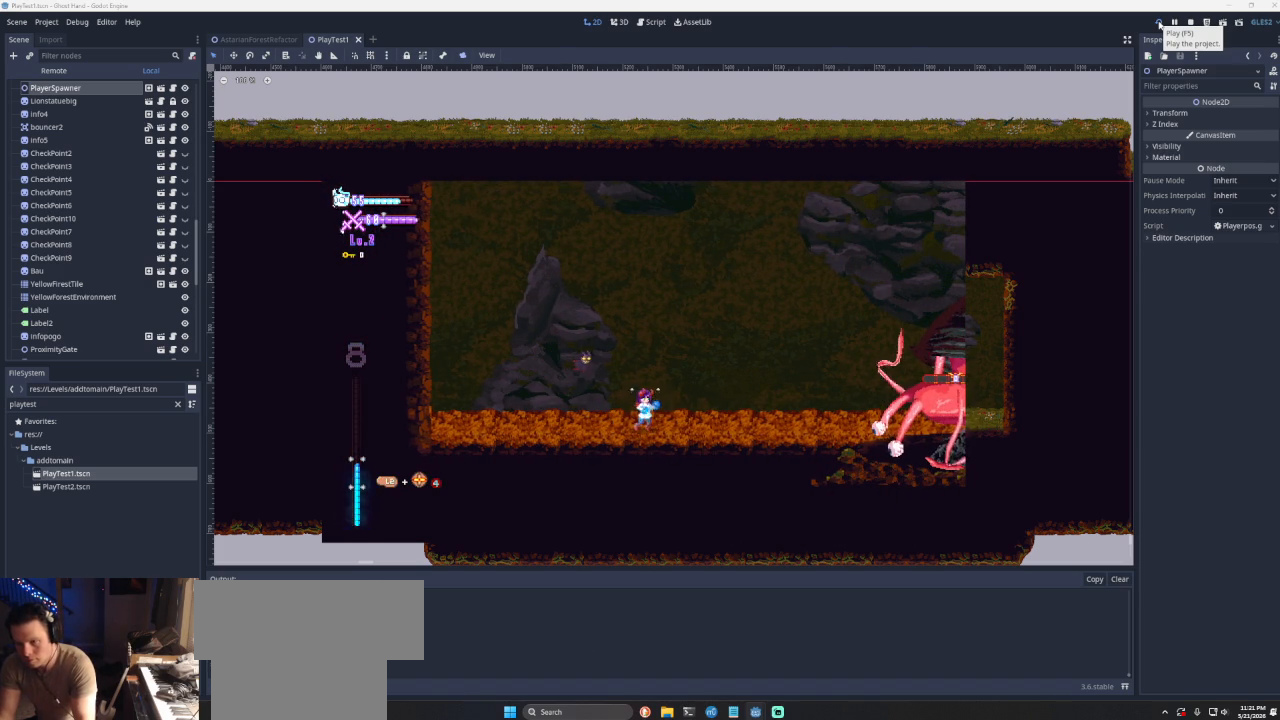
{"buttons": [], "left_stick": "center", "right_stick": "center", "events": []}
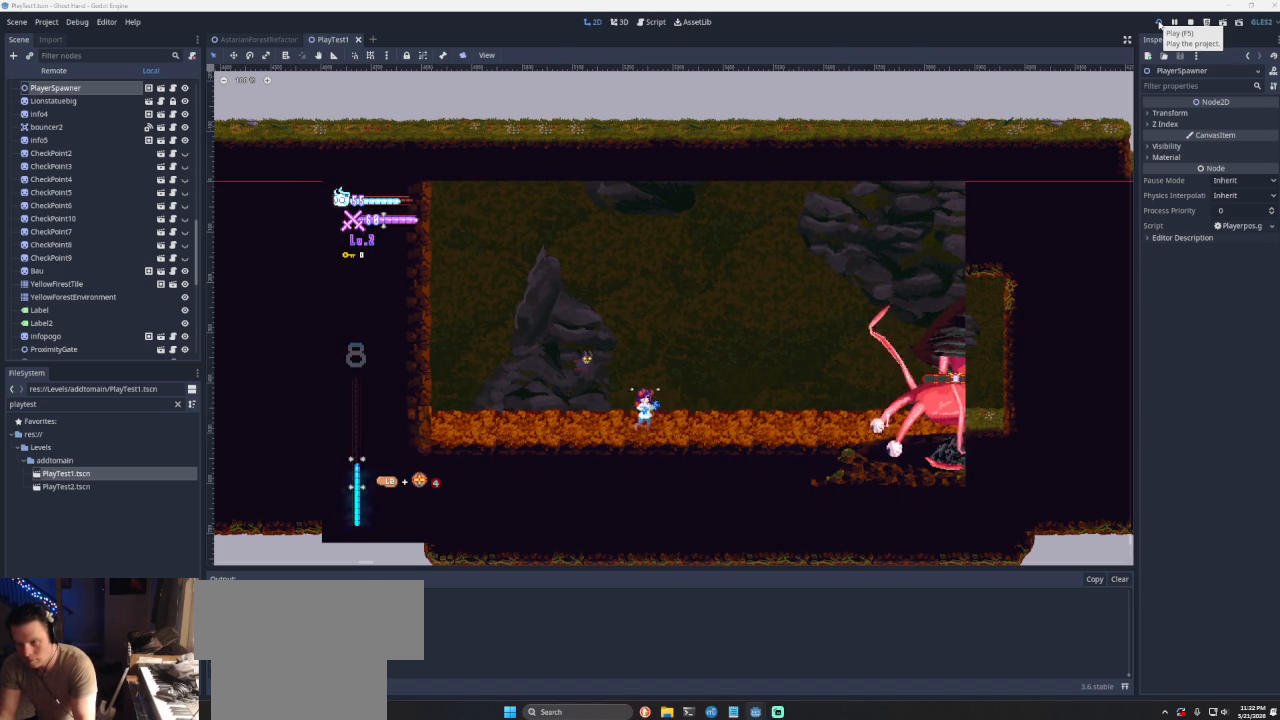
{"buttons": [], "left_stick": "right", "right_stick": "center", "events": [[300, "left_stick", "right"]]}
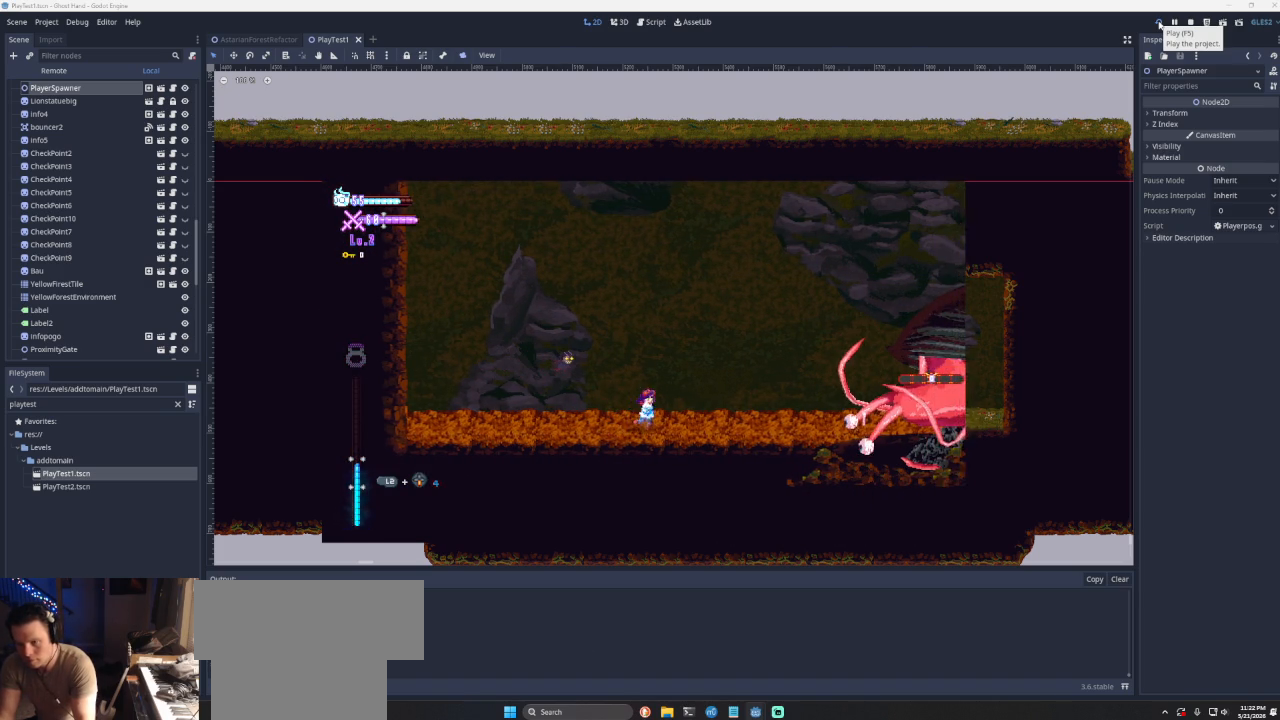
{"buttons": [], "left_stick": "center", "right_stick": "center", "events": [[100, "left_stick", "center"], [167, "left_stick", "left"], [333, "left_stick", "center"]]}
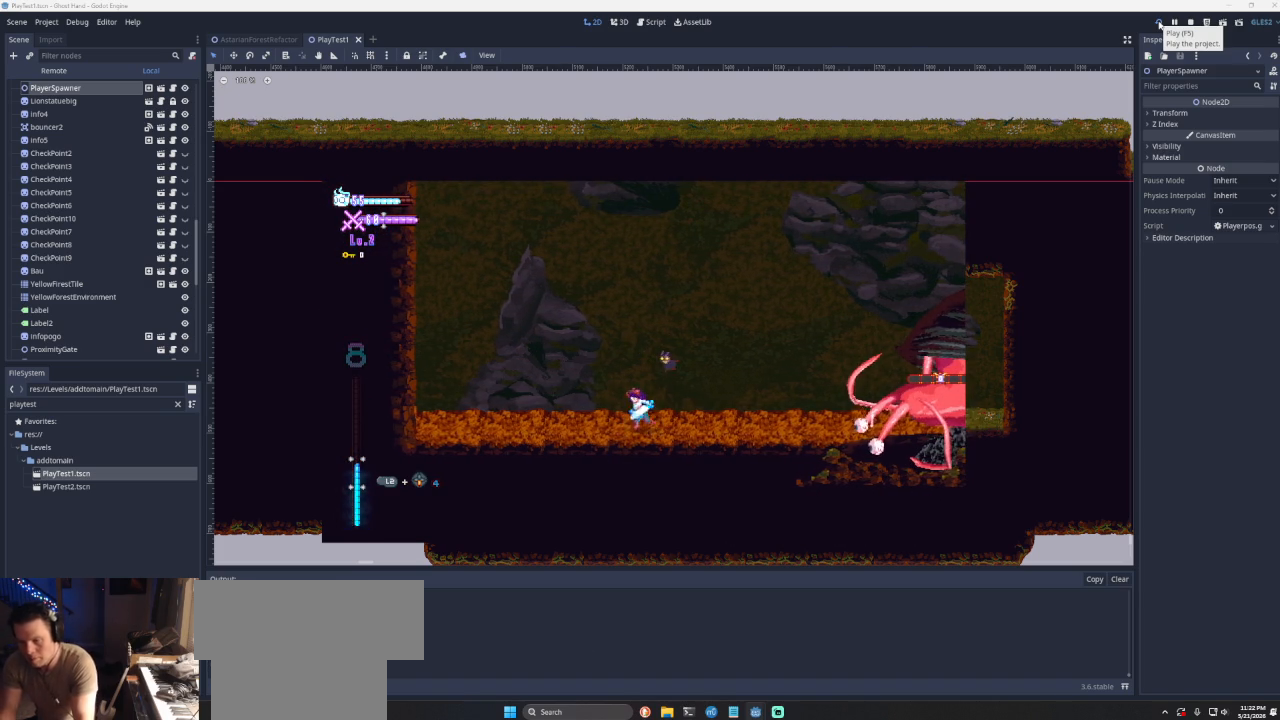
{"buttons": [], "left_stick": "center", "right_stick": "center", "events": []}
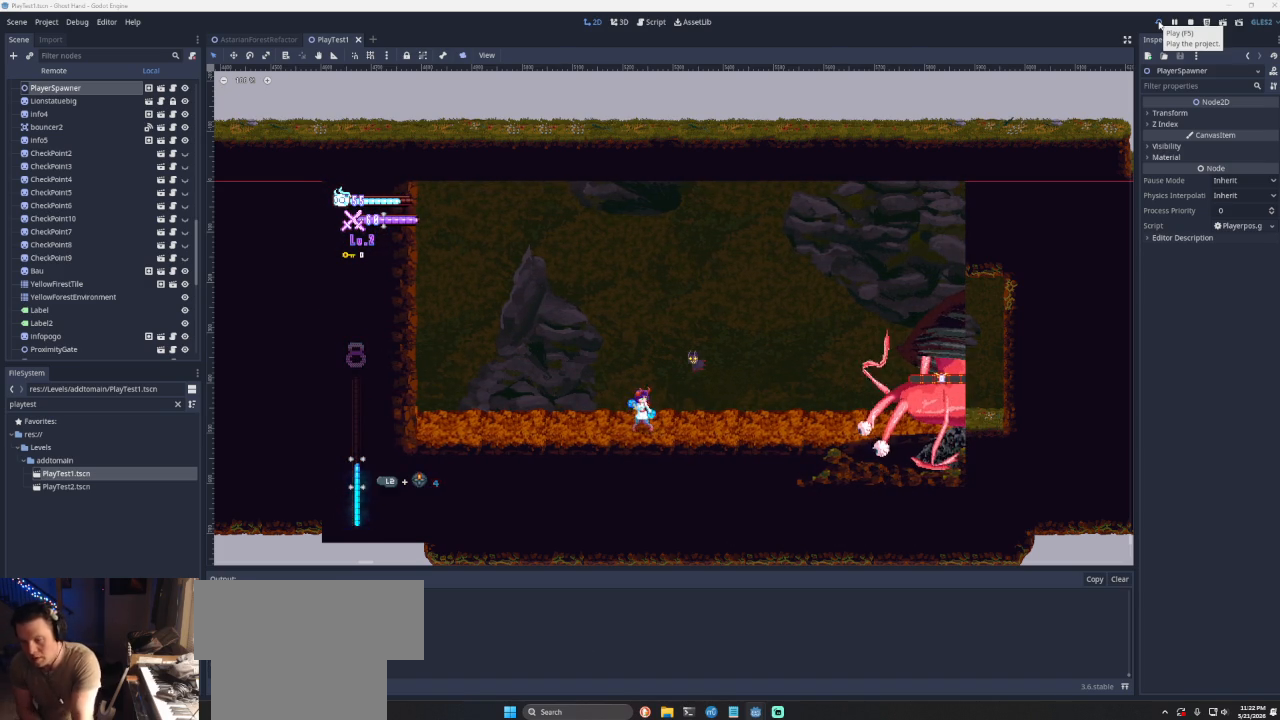
{"buttons": [], "left_stick": "center", "right_stick": "center", "events": []}
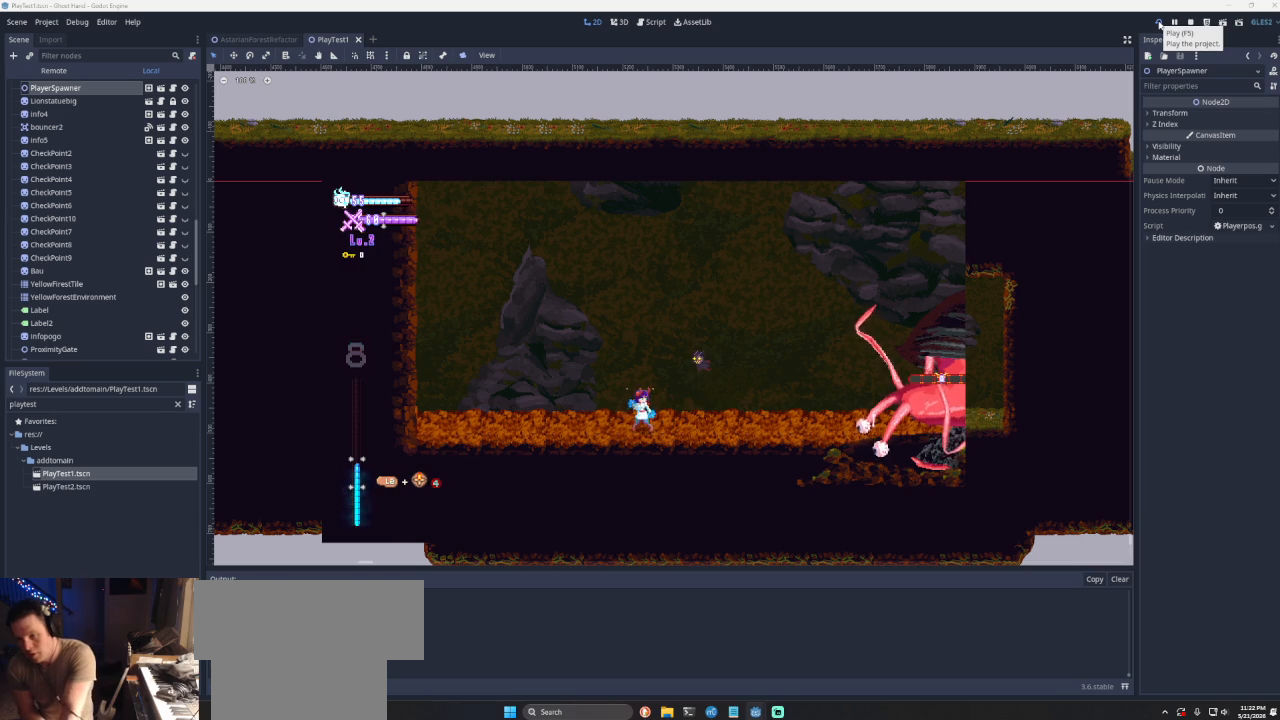
{"buttons": [], "left_stick": "right", "right_stick": "center", "events": [[133, "left_stick", "right"]]}
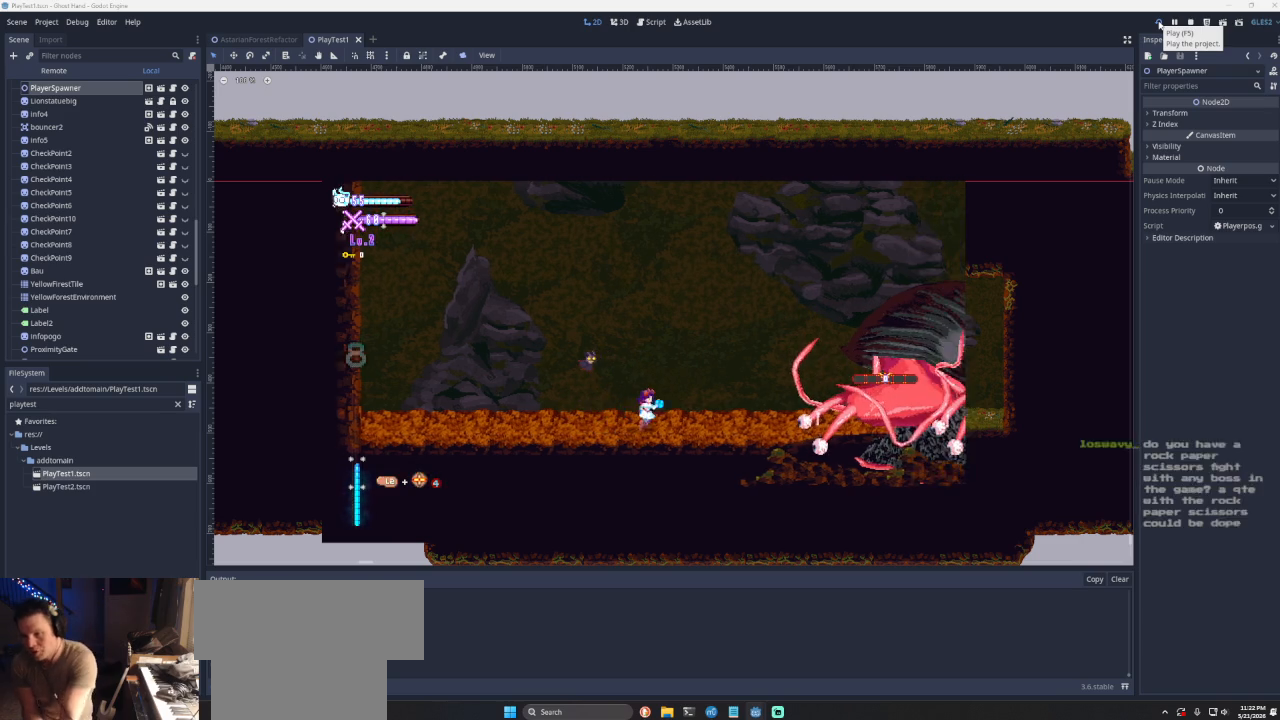
{"buttons": [], "left_stick": "right", "right_stick": "center", "events": [[333, "left_stick", "center"], [433, "left_stick", "right"]]}
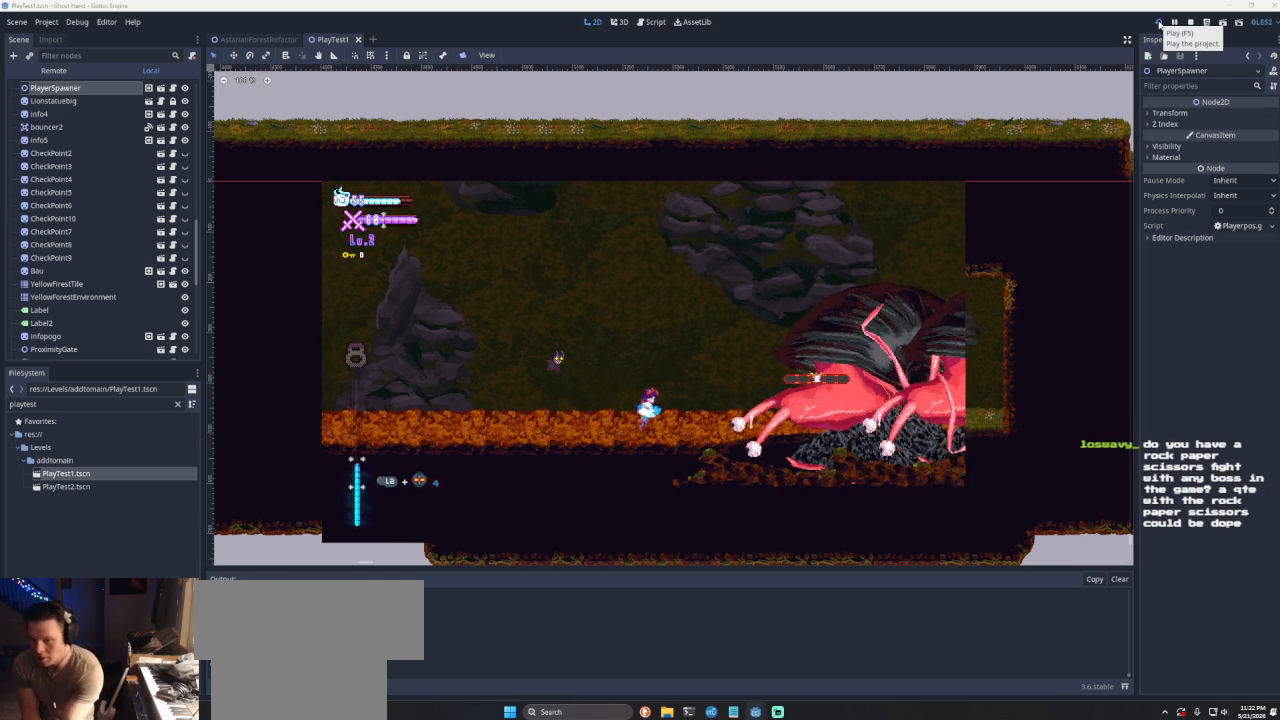
{"buttons": [], "left_stick": "down-left", "right_stick": "center", "events": [[300, "left_stick", "center"], [500, "left_stick", "down-left"]]}
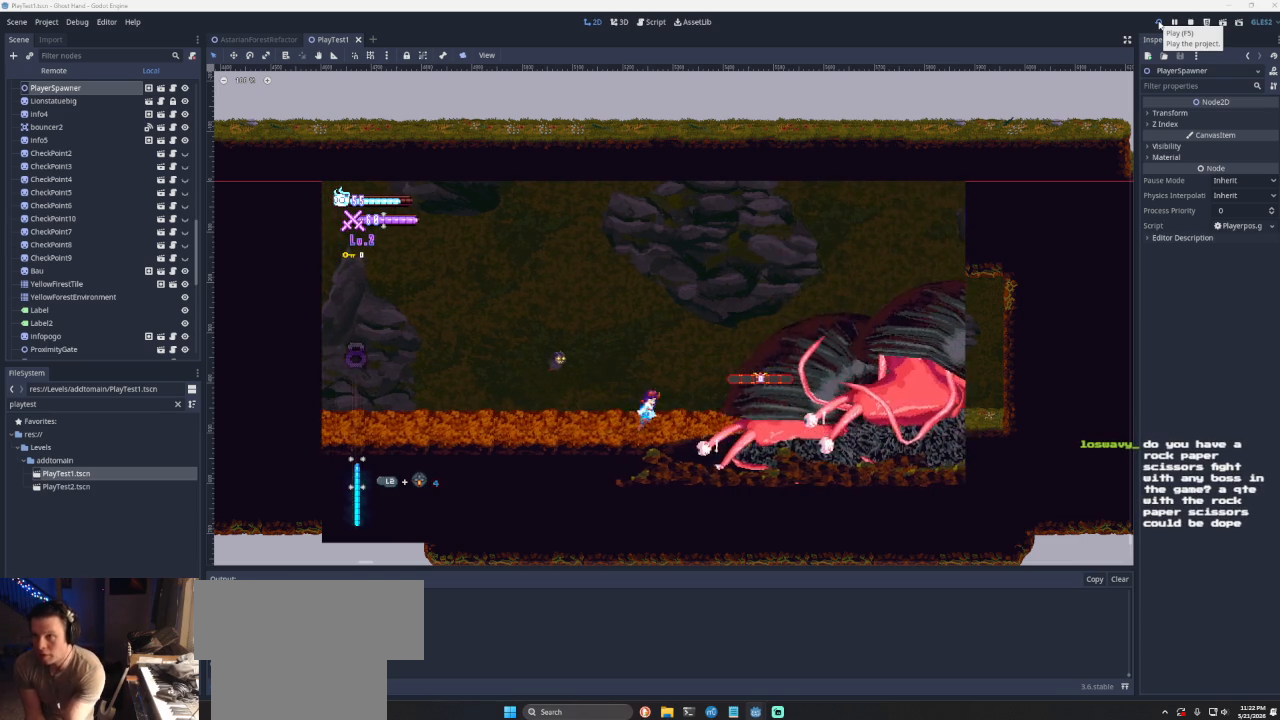
{"buttons": [], "left_stick": "down-left", "right_stick": "center", "events": []}
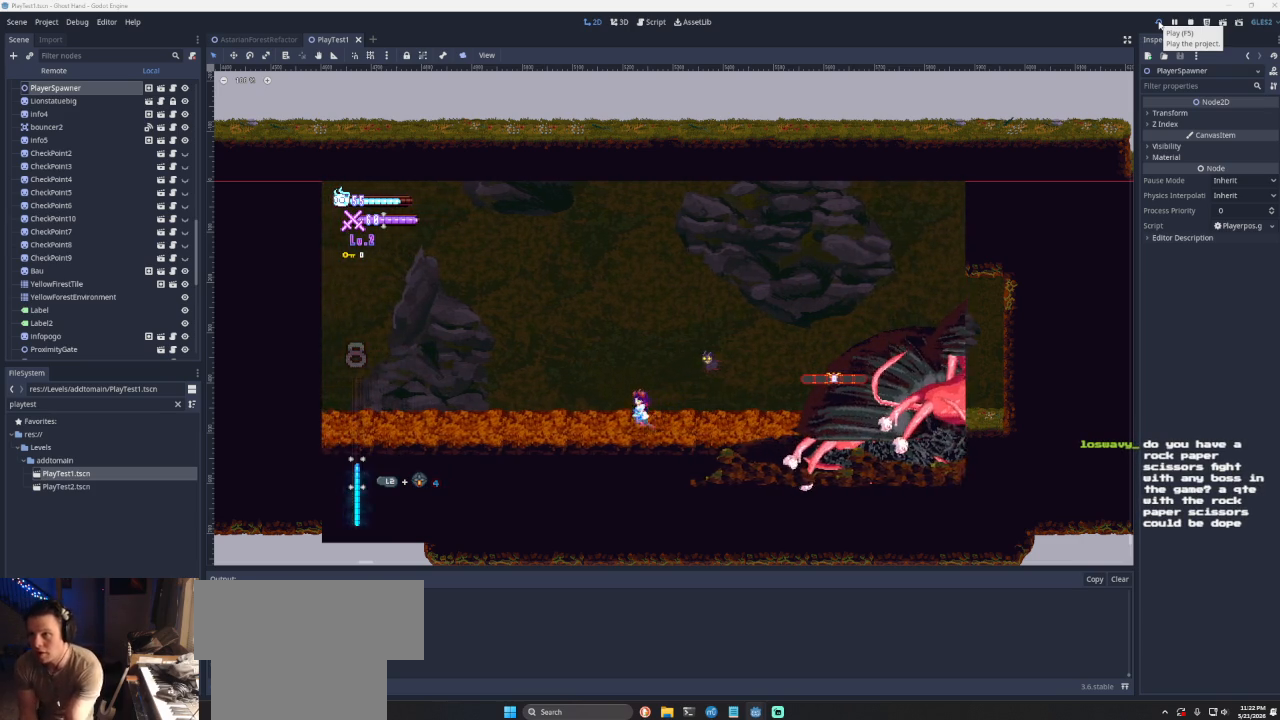
{"buttons": [], "left_stick": "center", "right_stick": "center", "events": [[367, "left_stick", "left"], [500, "left_stick", "center"]]}
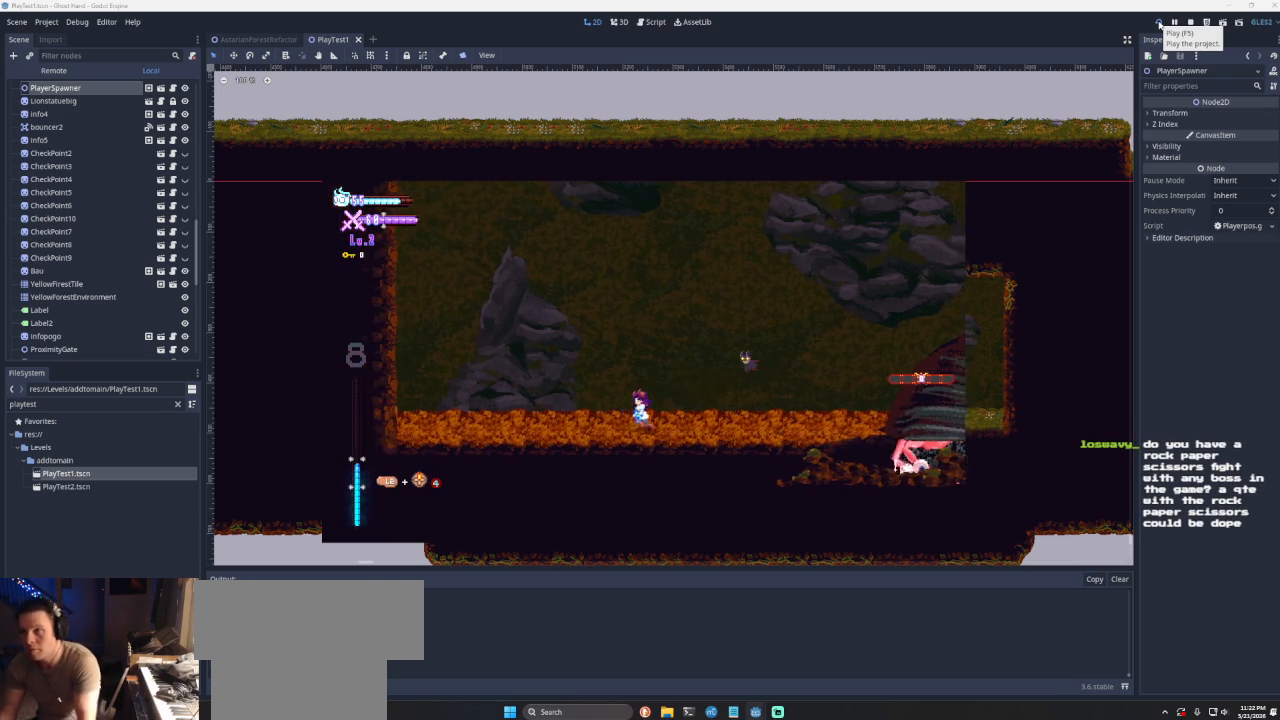
{"buttons": [], "left_stick": "center", "right_stick": "center", "events": [[300, "left_stick", "left"], [467, "left_stick", "center"]]}
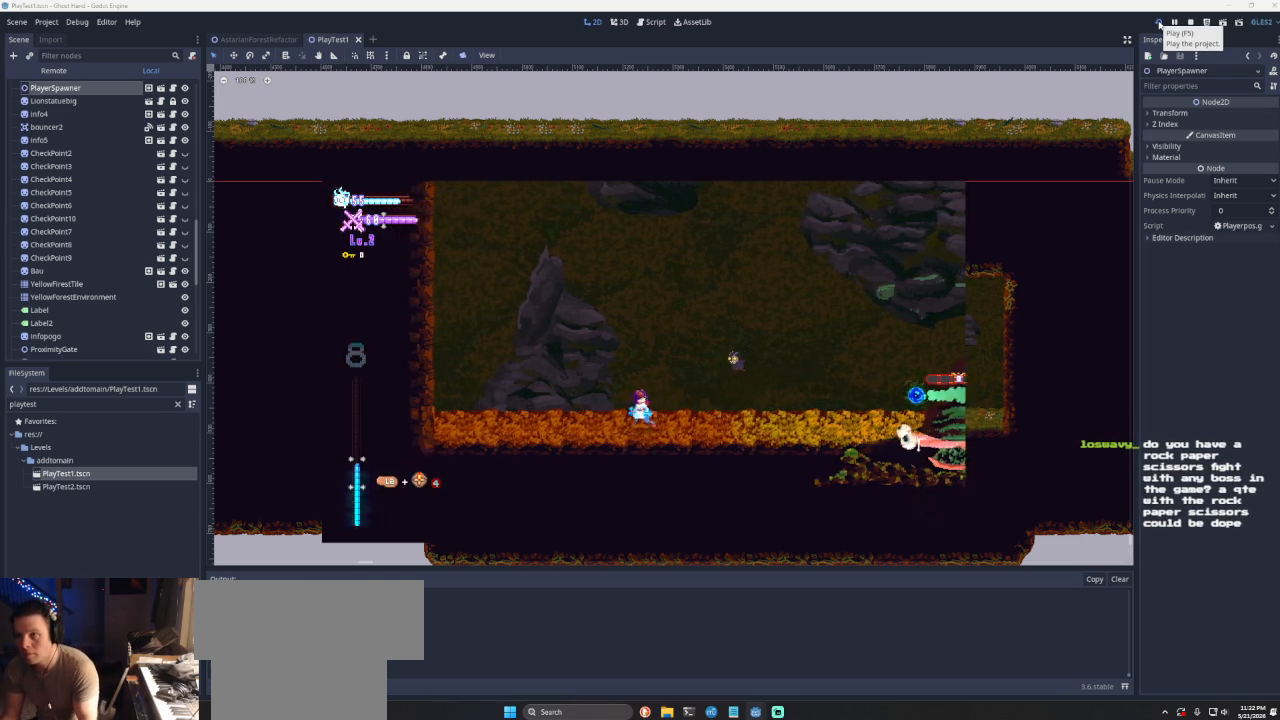
{"buttons": [], "left_stick": "center", "right_stick": "center", "events": [[67, "left_stick", "right"], [167, "left_stick", "center"]]}
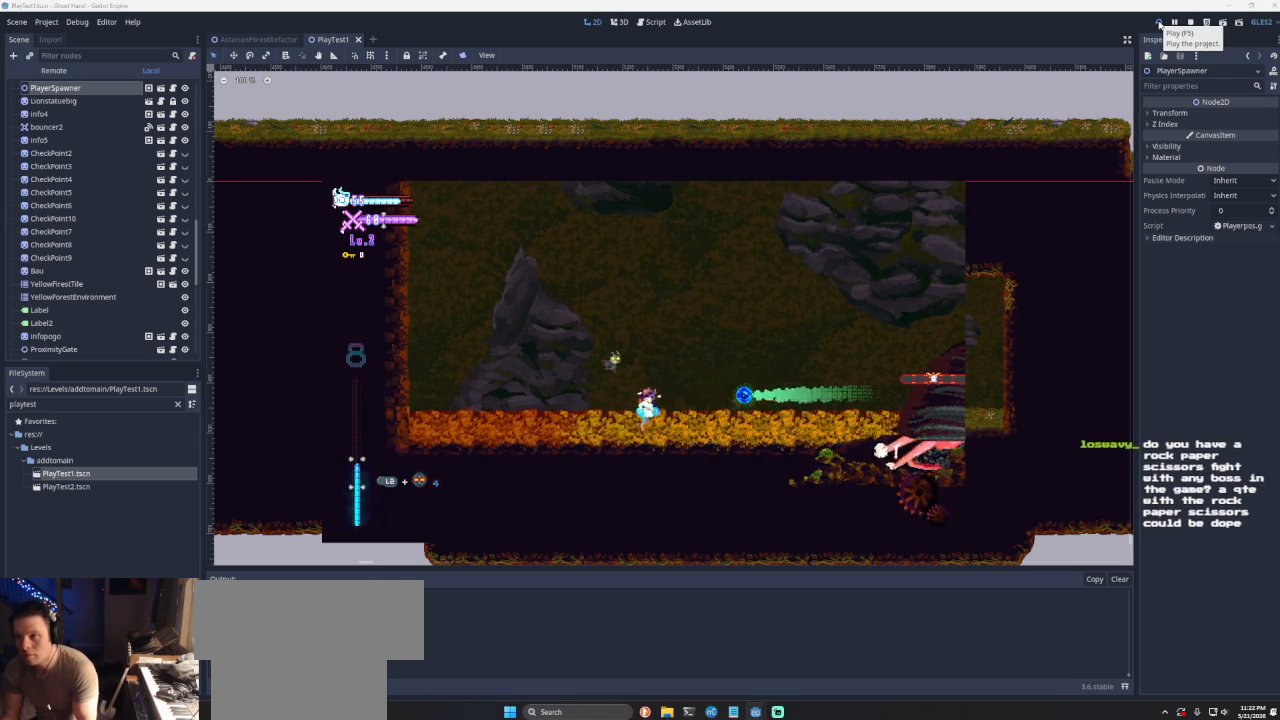
{"buttons": [], "left_stick": "center", "right_stick": "center", "events": [[133, "R2", "down"], [267, "R2", "up"]]}